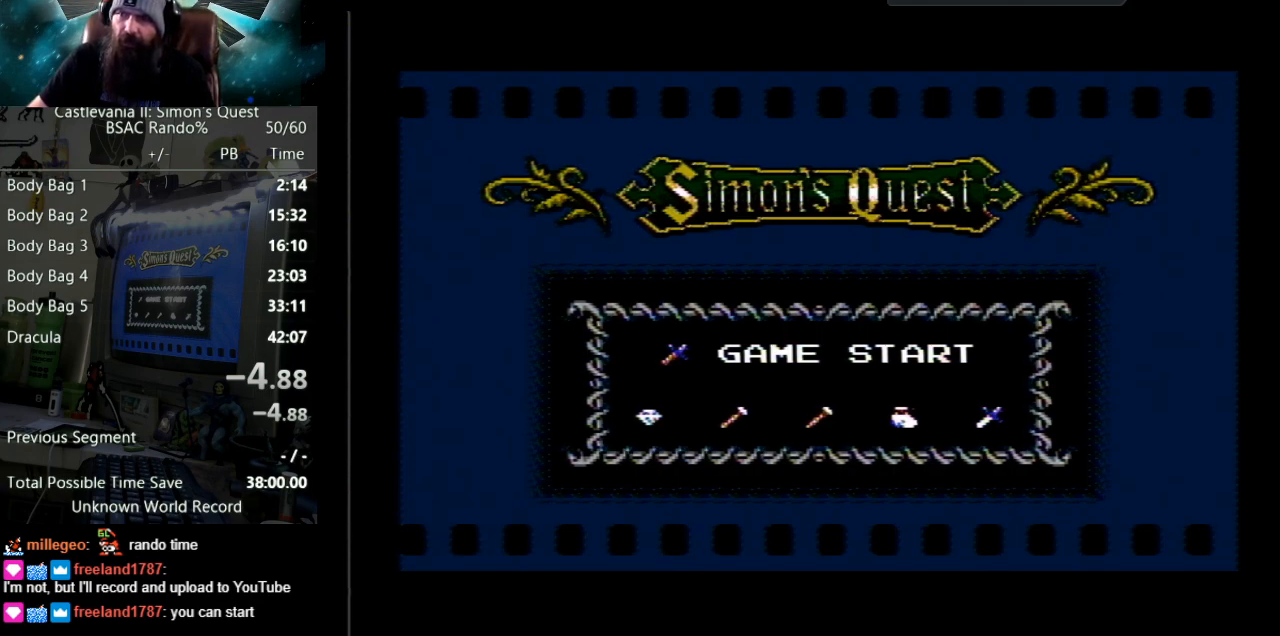
Gameplay with a controller (Nintendo layout); each line is a JSON object with the inputs held at the frame after it. "events" lists button and stick changes between this image and that frame as [ms after this image, input, new state], when the widget could be followed in between. Not read: L3 R3.
{"buttons": ["START"], "events": [[500, "START", "down"]]}
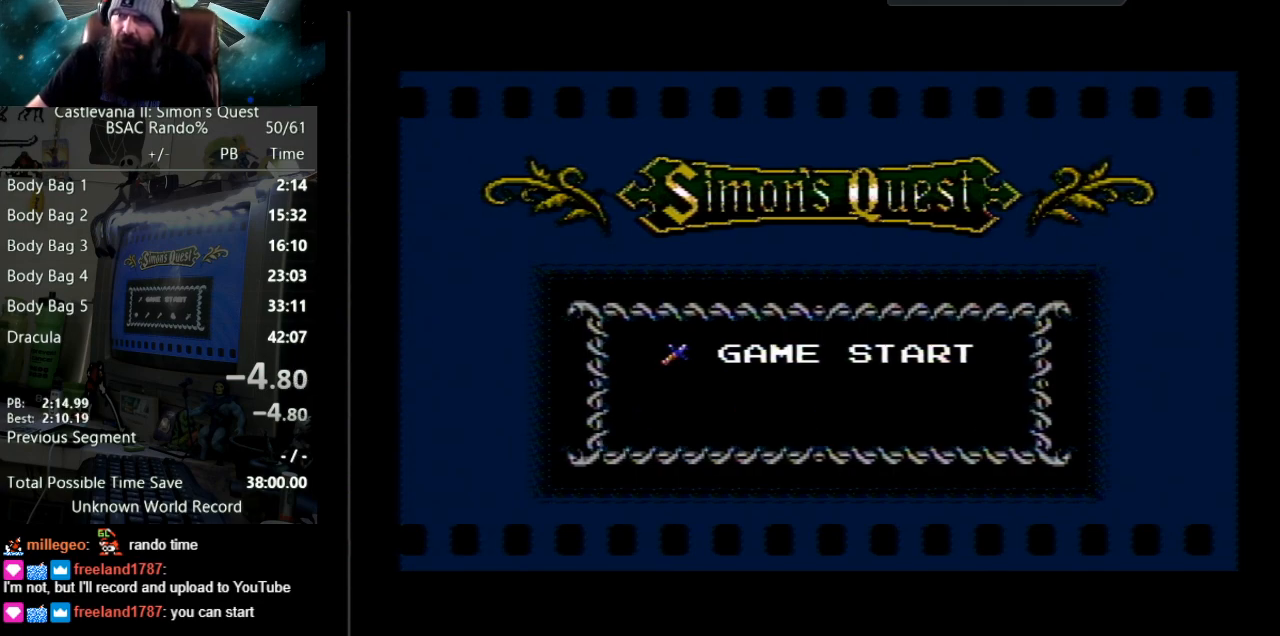
{"buttons": [], "events": [[150, "START", "up"]]}
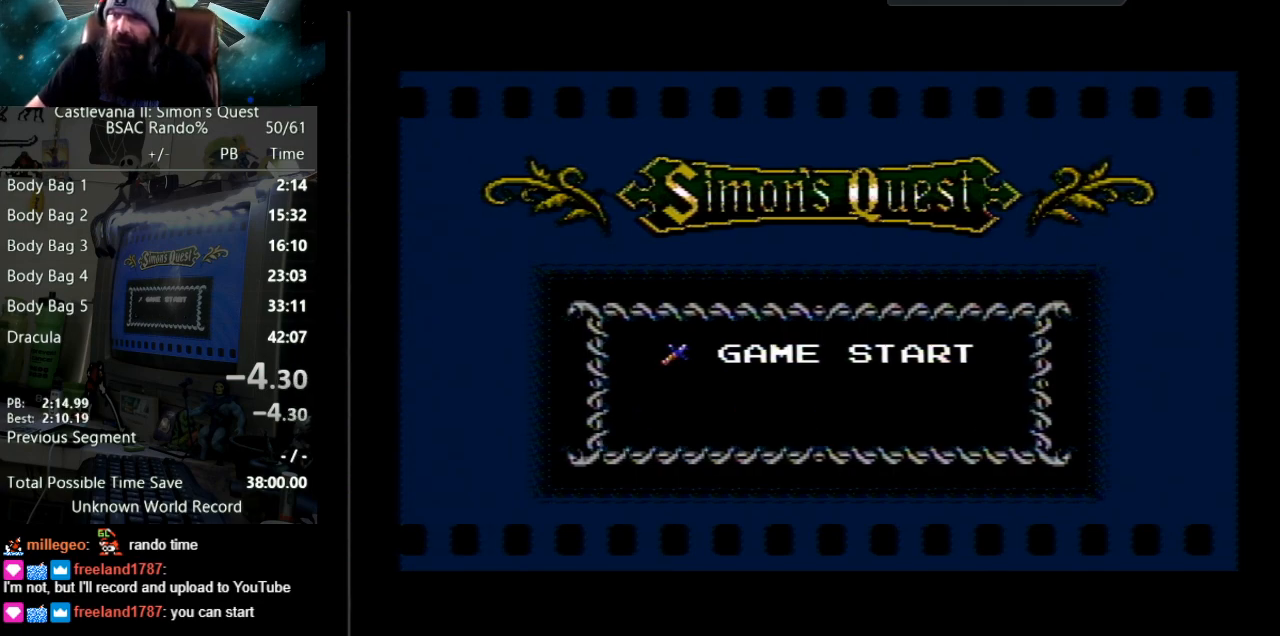
{"buttons": [], "events": []}
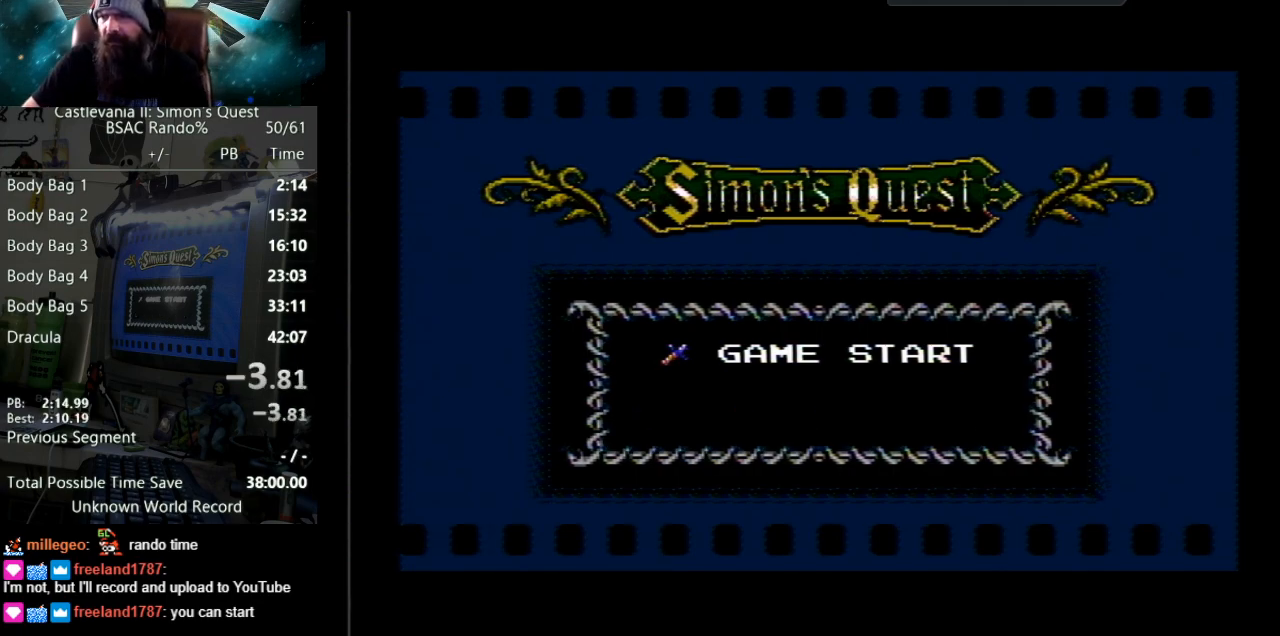
{"buttons": [], "events": []}
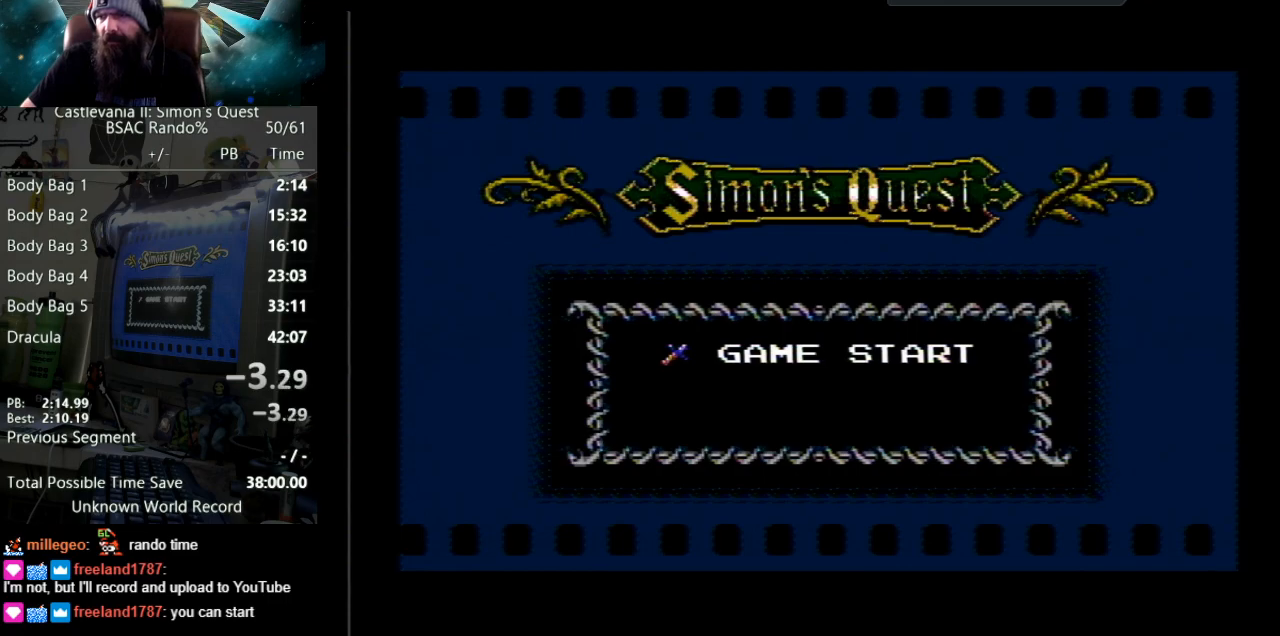
{"buttons": [], "events": []}
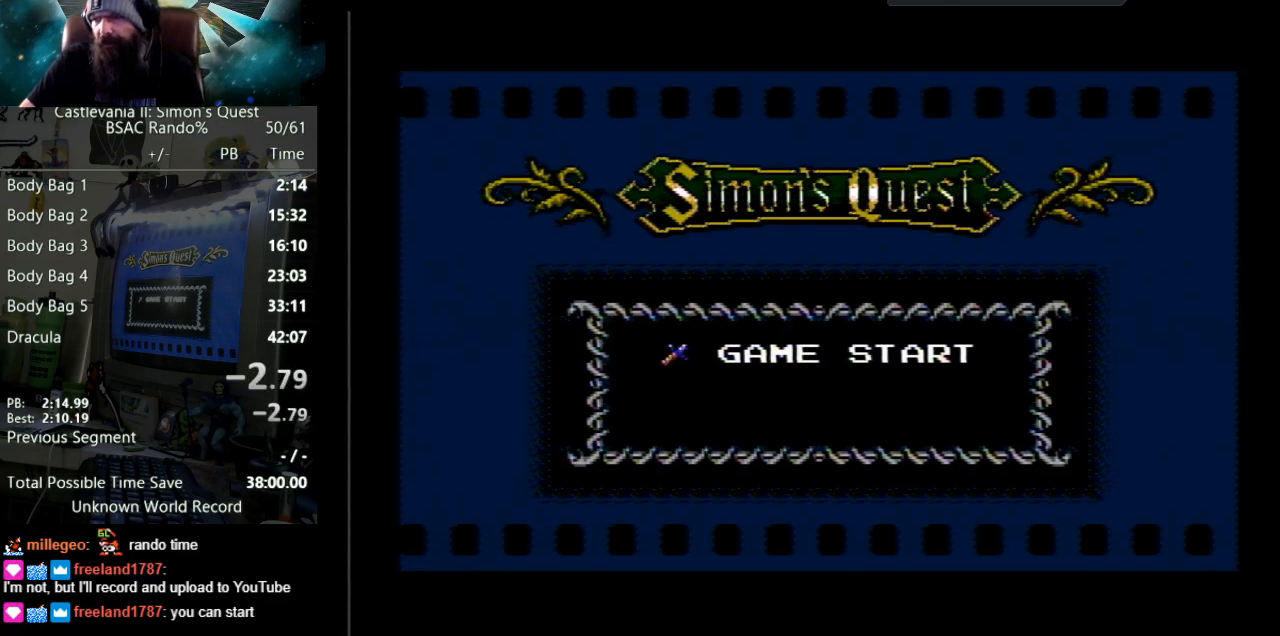
{"buttons": [], "events": []}
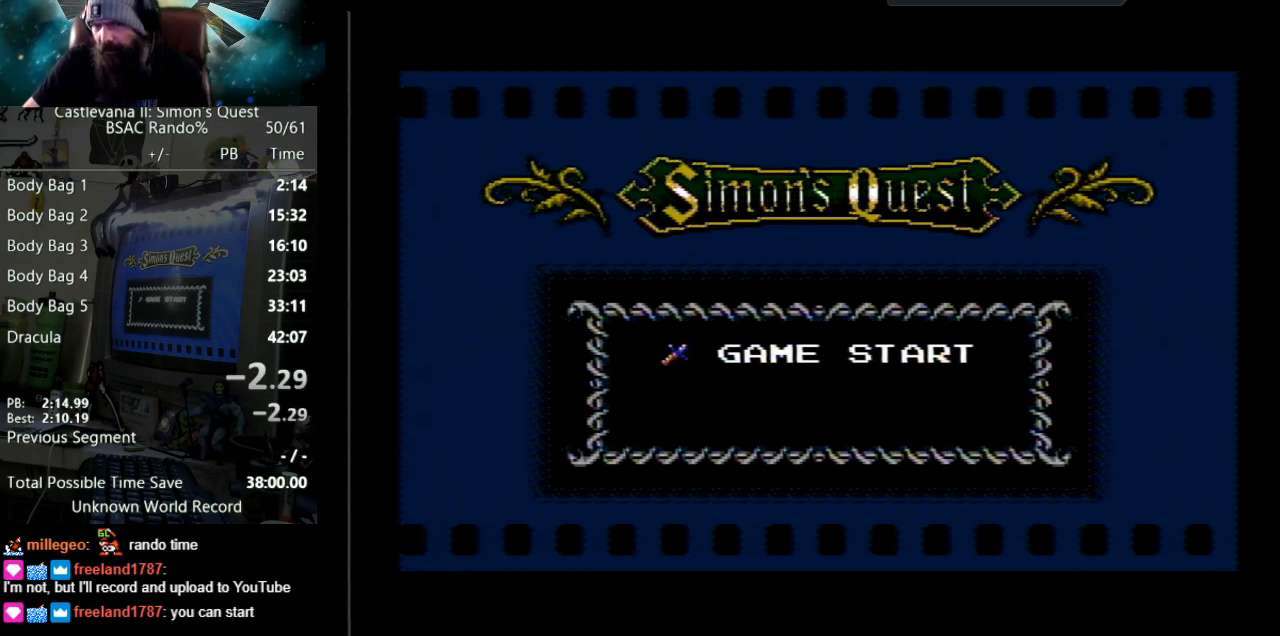
{"buttons": [], "events": []}
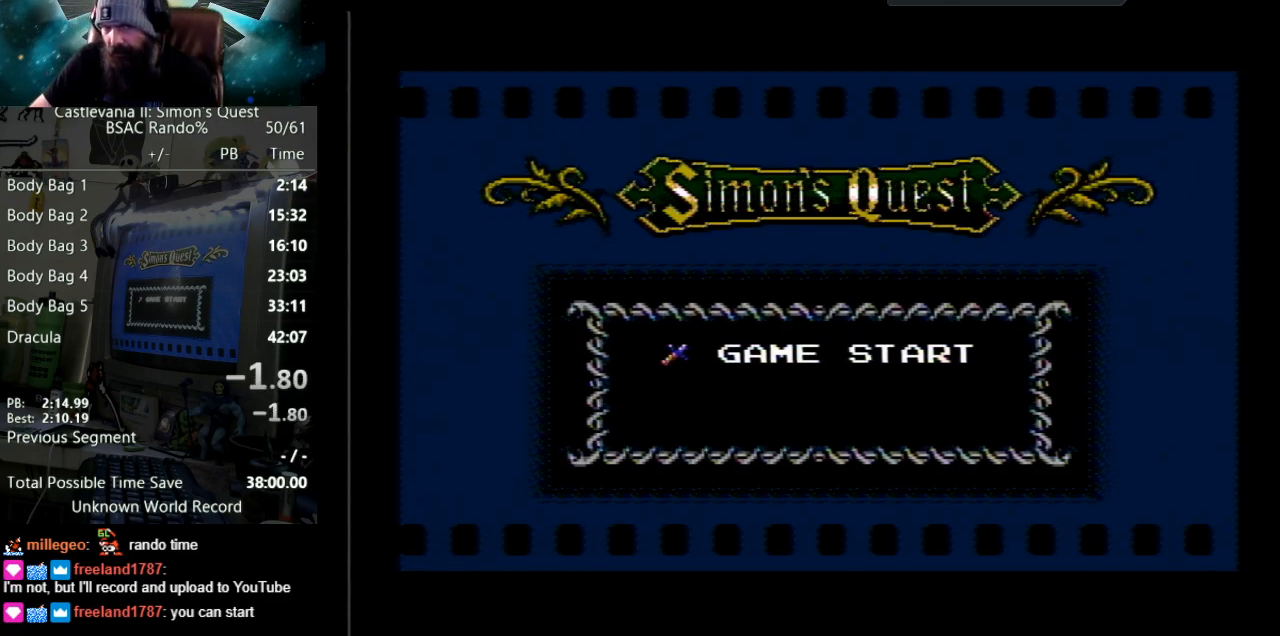
{"buttons": [], "events": []}
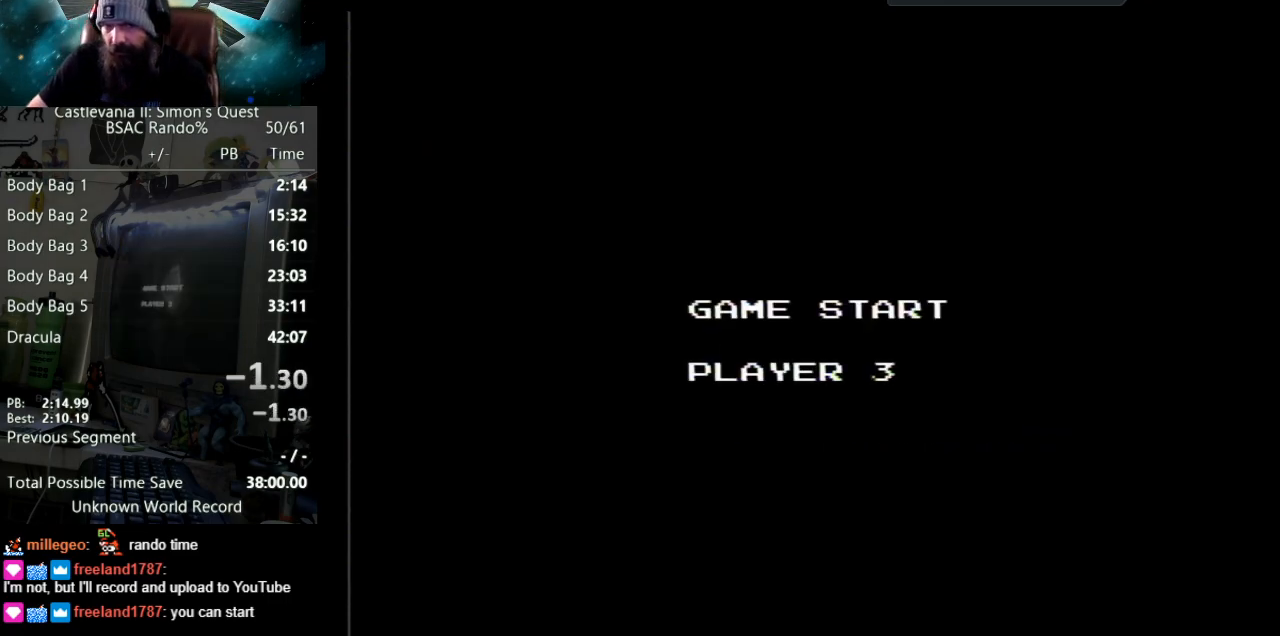
{"buttons": [], "events": []}
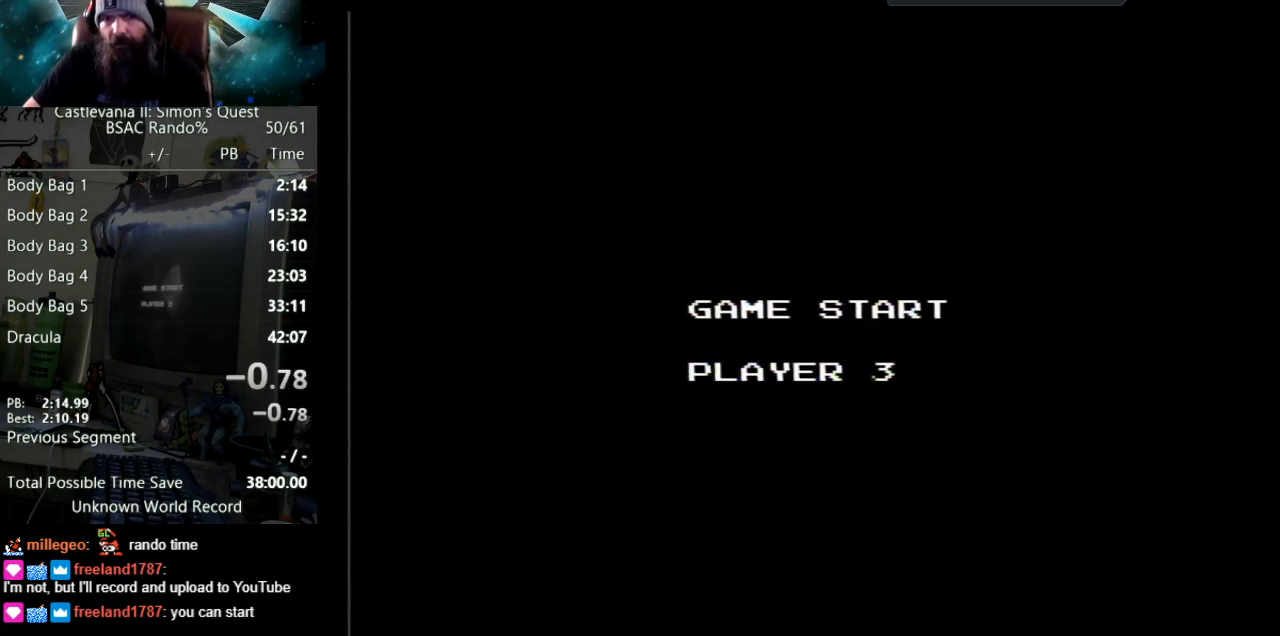
{"buttons": ["DPAD_LEFT"], "events": [[267, "DPAD_LEFT", "down"]]}
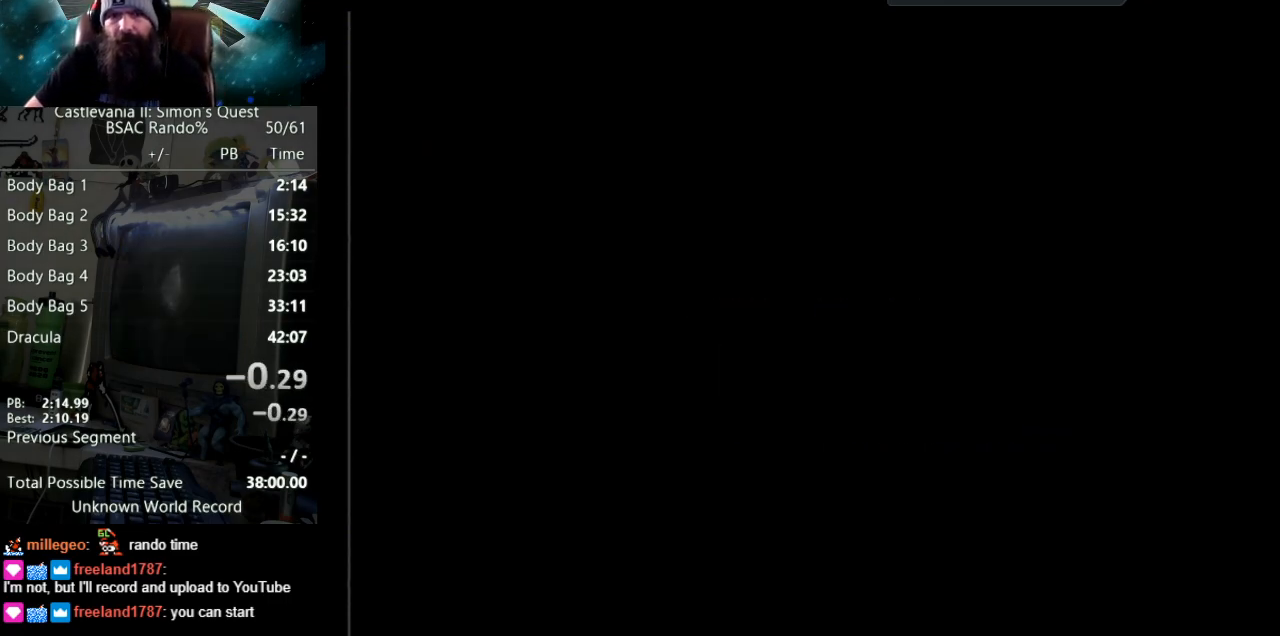
{"buttons": ["DPAD_LEFT"], "events": []}
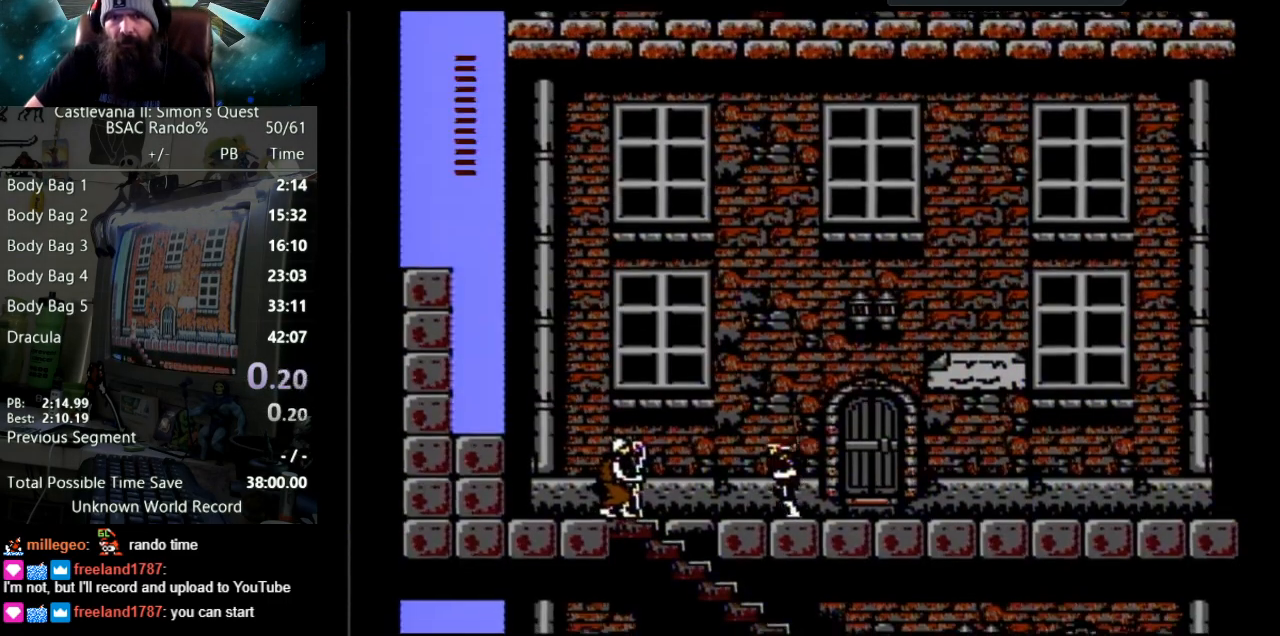
{"buttons": ["DPAD_LEFT"], "events": []}
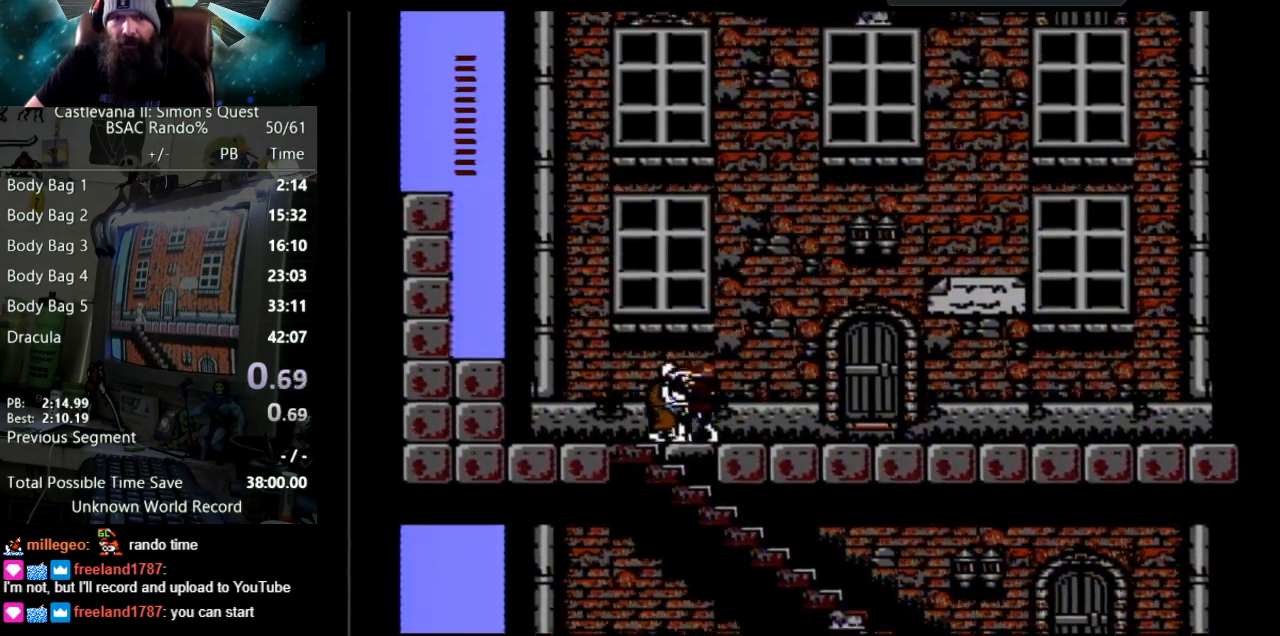
{"buttons": ["DPAD_DOWN"], "events": [[200, "DPAD_LEFT", "up"], [217, "DPAD_DOWN", "down"]]}
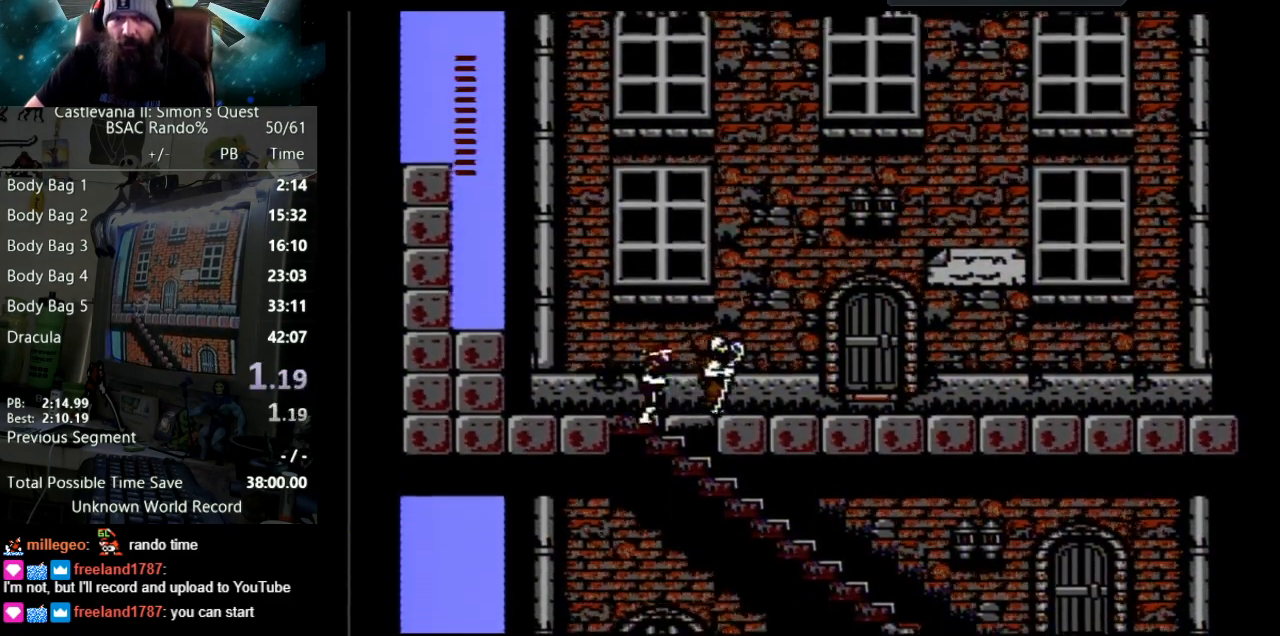
{"buttons": ["DPAD_DOWN"], "events": []}
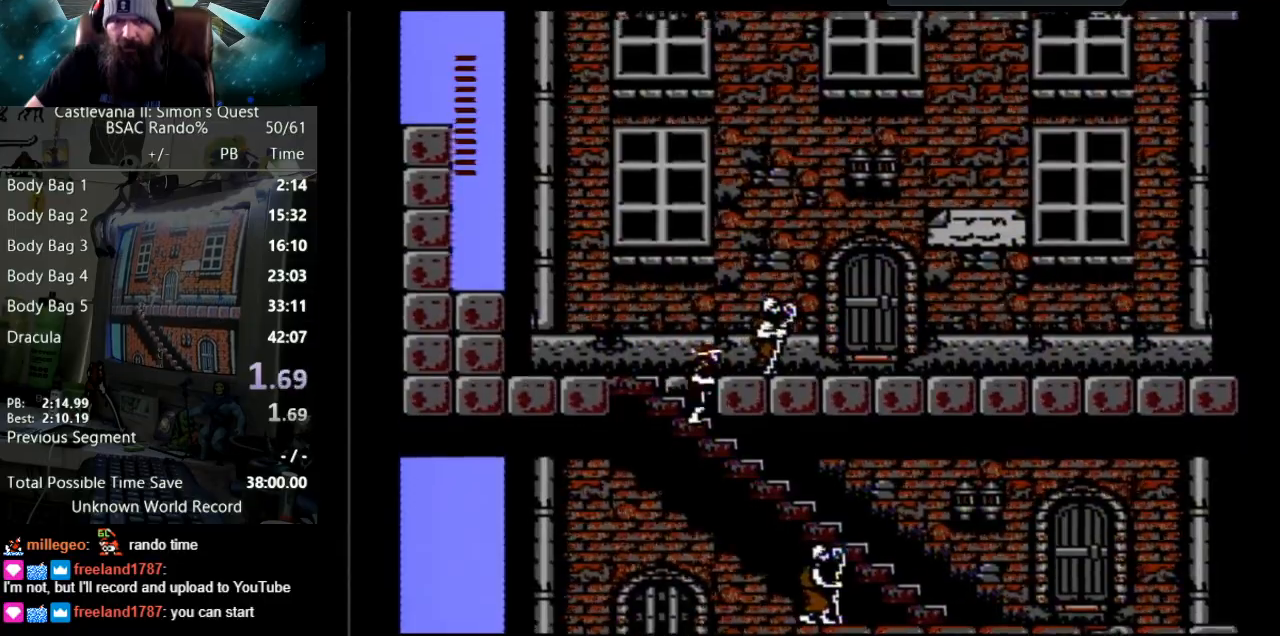
{"buttons": ["DPAD_DOWN"], "events": []}
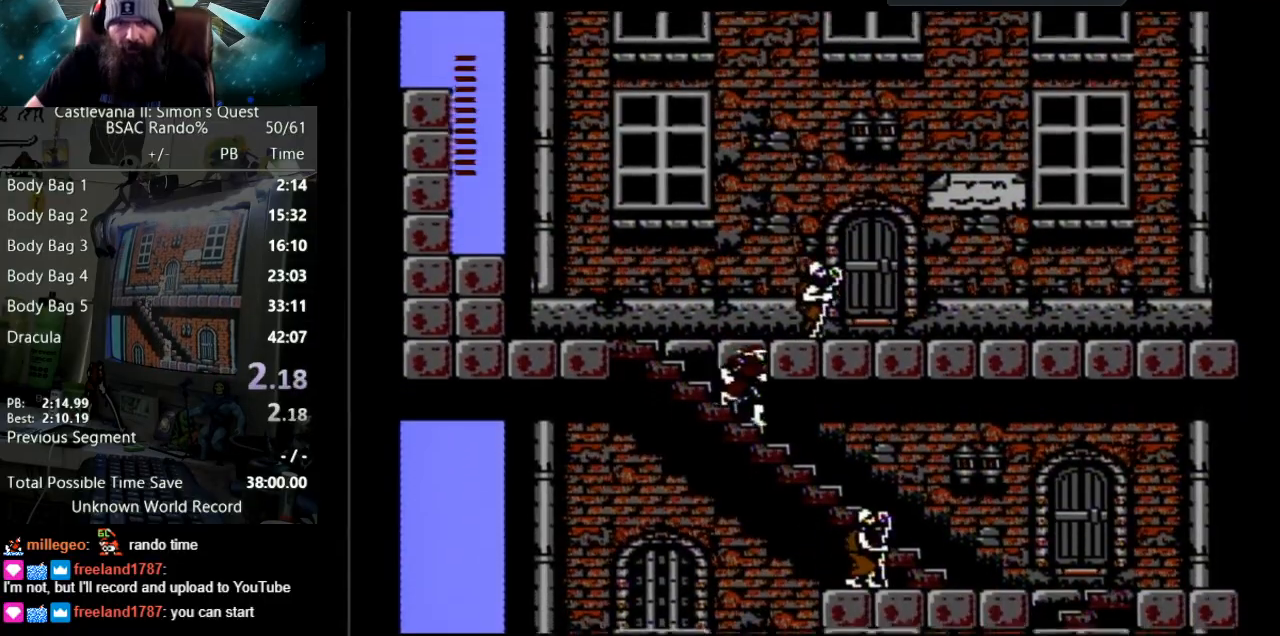
{"buttons": ["DPAD_DOWN"], "events": []}
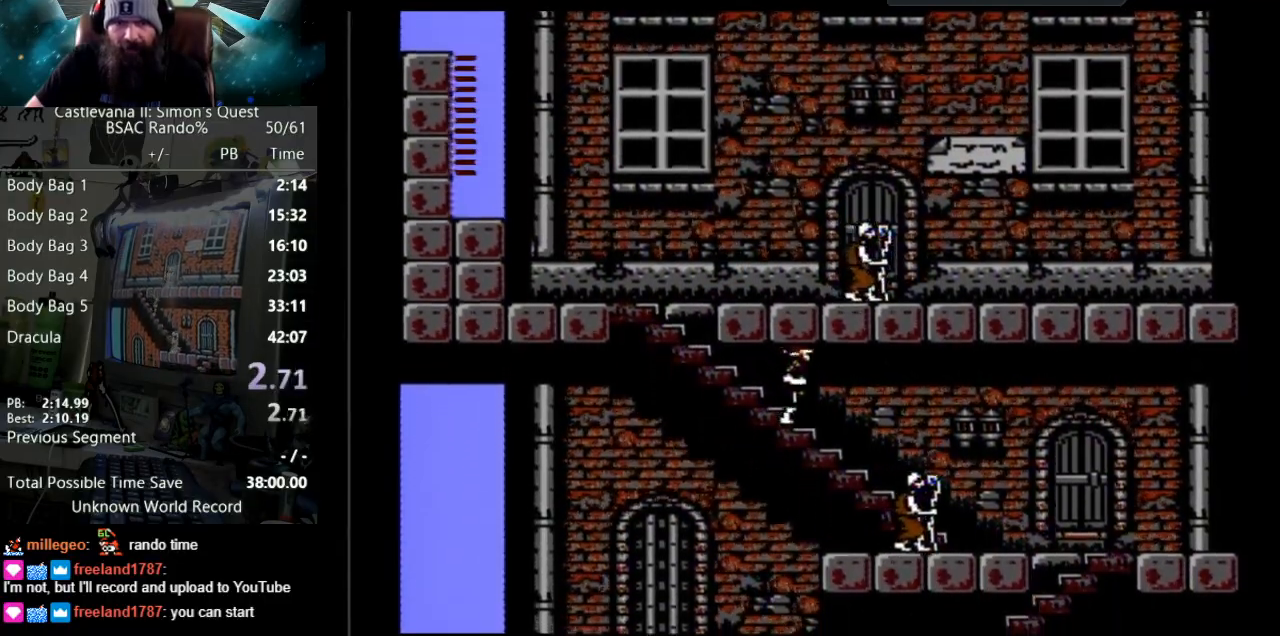
{"buttons": ["DPAD_DOWN"], "events": []}
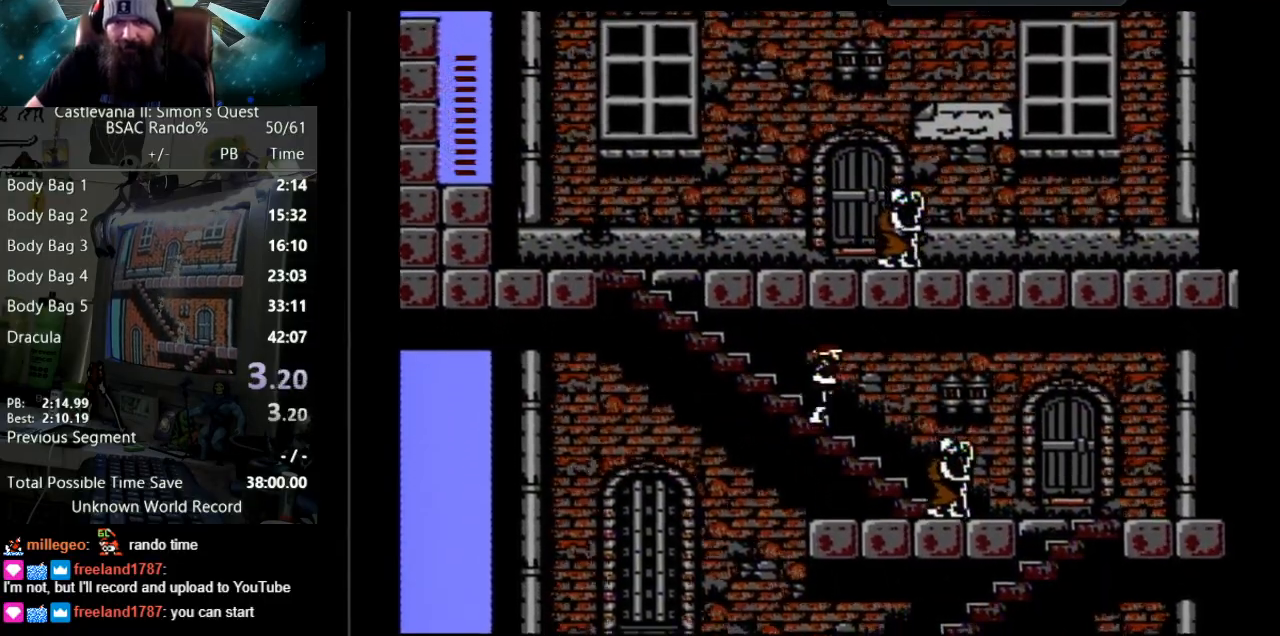
{"buttons": ["DPAD_DOWN", "DPAD_RIGHT"], "events": [[167, "DPAD_RIGHT", "down"]]}
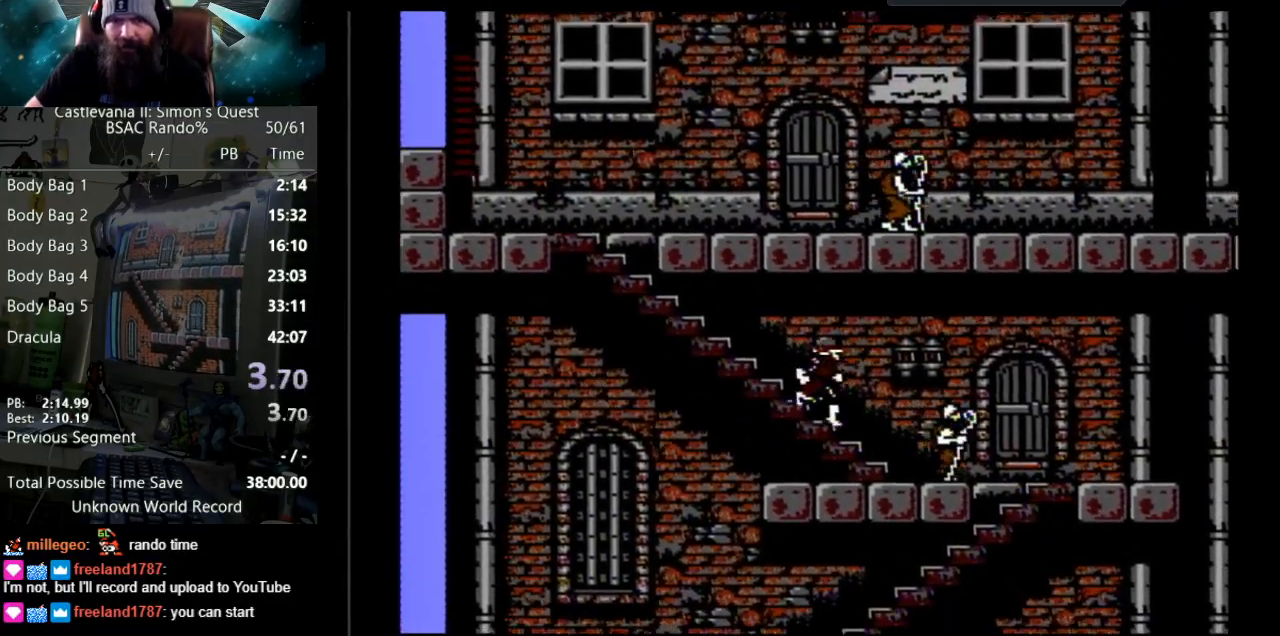
{"buttons": ["DPAD_RIGHT"], "events": [[67, "DPAD_DOWN", "up"]]}
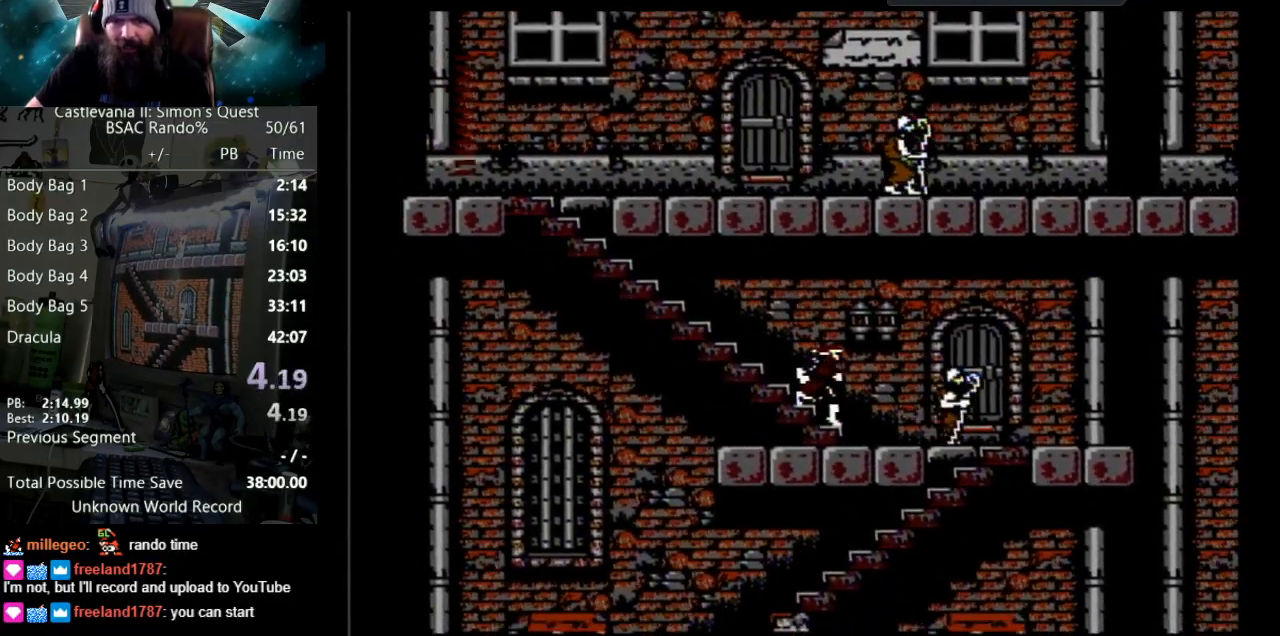
{"buttons": ["DPAD_RIGHT"], "events": []}
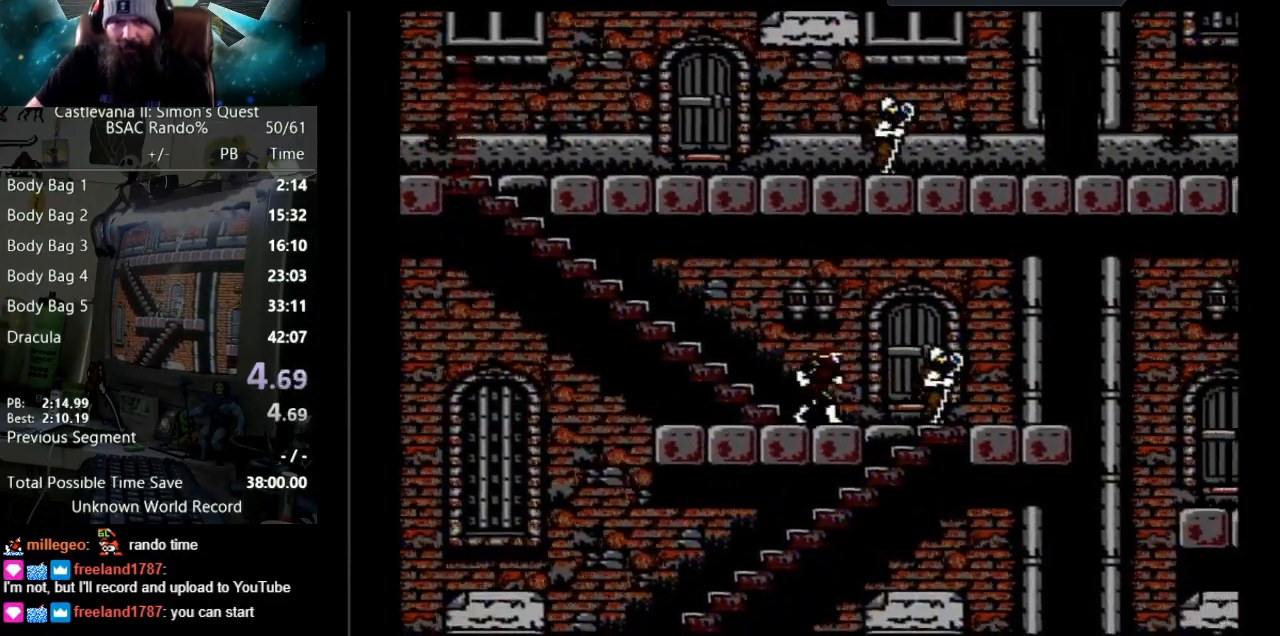
{"buttons": ["DPAD_RIGHT"], "events": []}
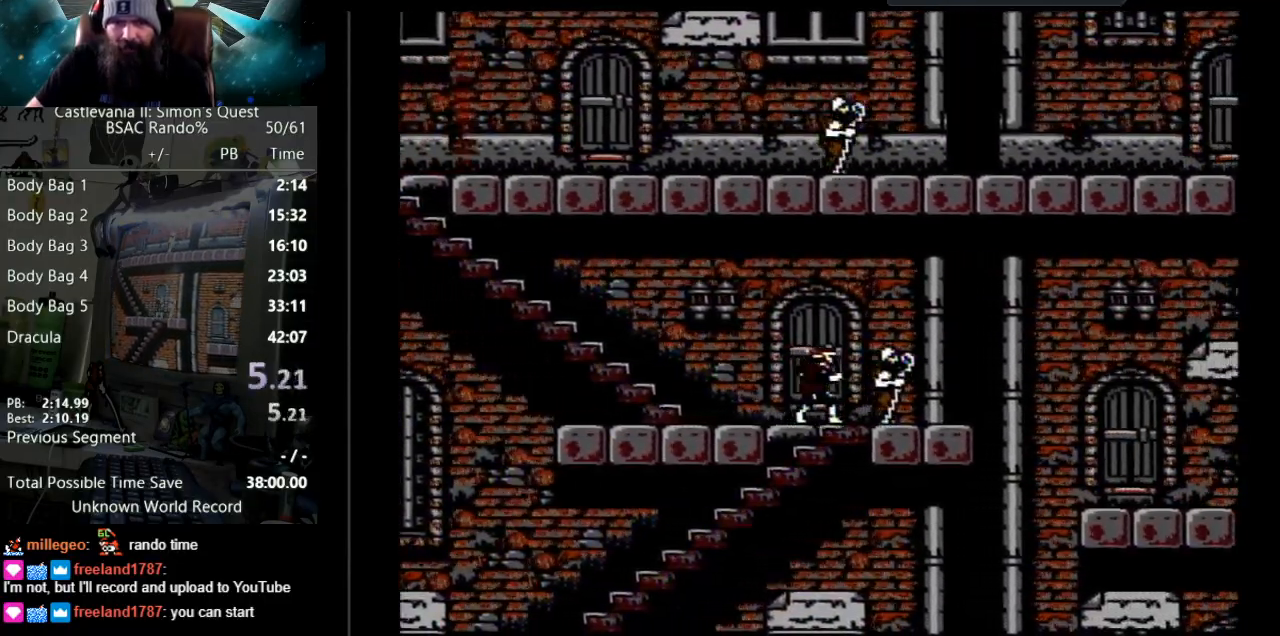
{"buttons": ["DPAD_RIGHT"], "events": []}
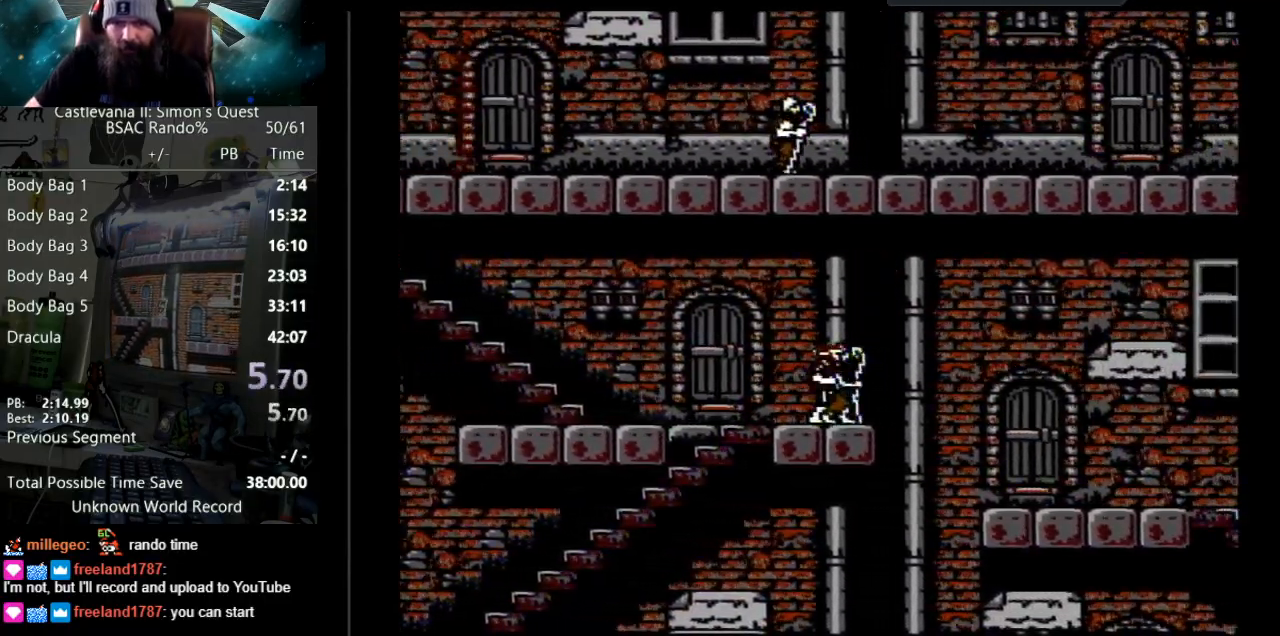
{"buttons": ["A", "DPAD_RIGHT"], "events": [[283, "A", "down"]]}
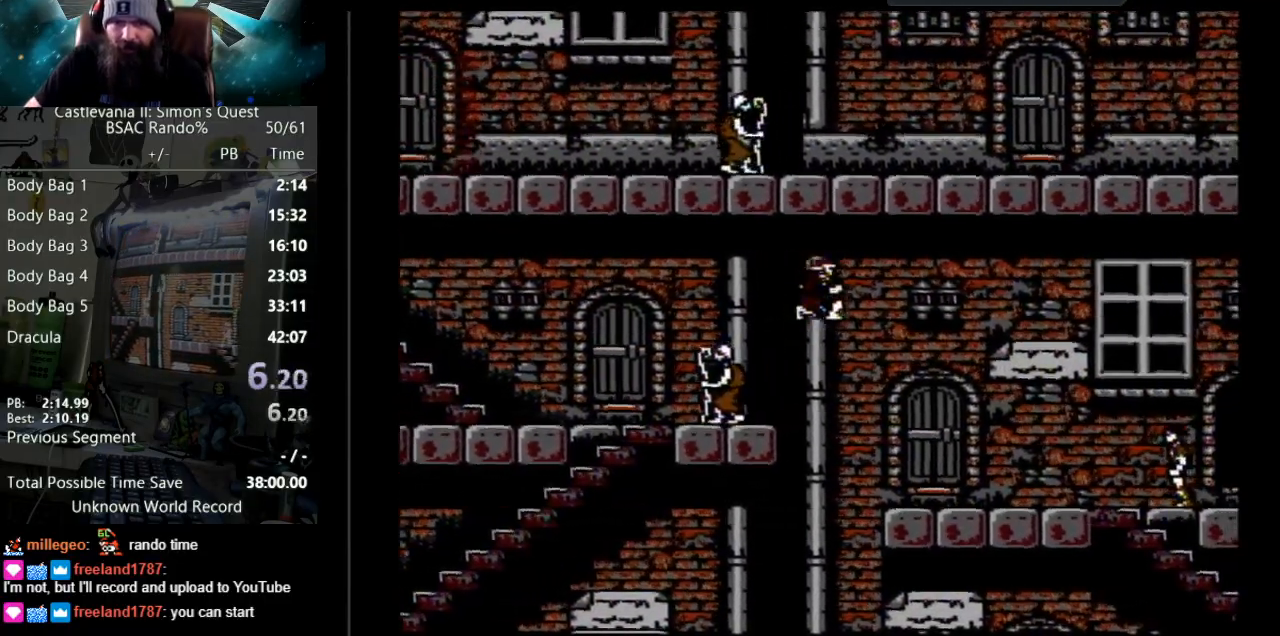
{"buttons": ["DPAD_RIGHT"], "events": [[317, "A", "up"]]}
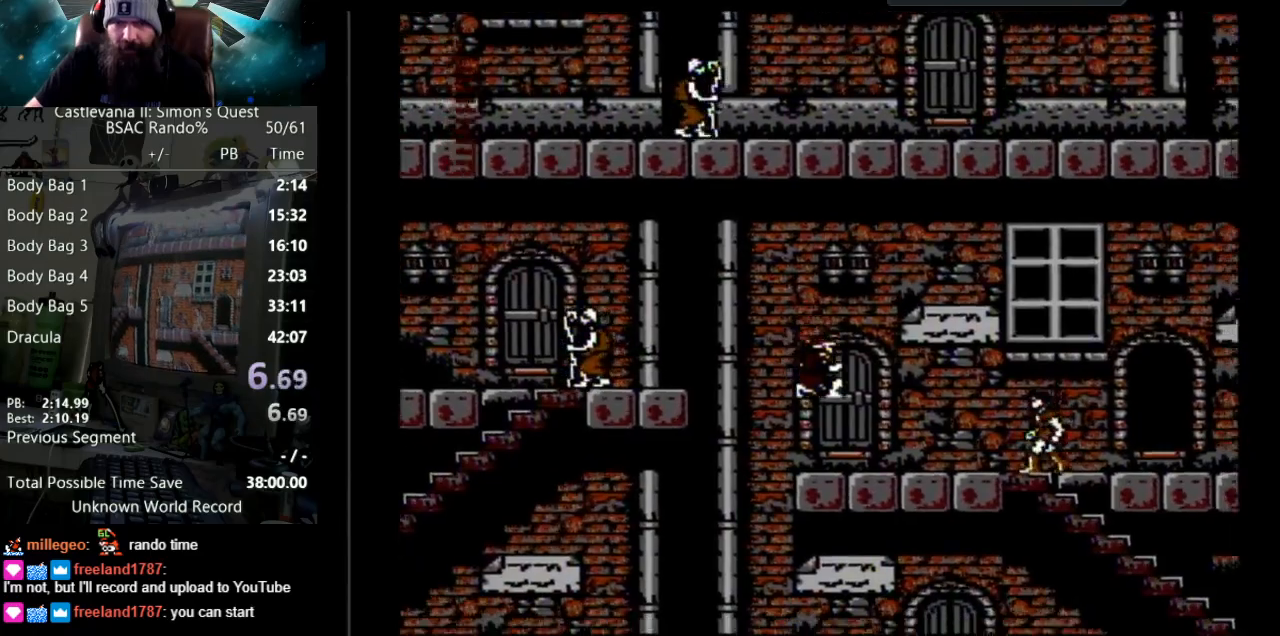
{"buttons": ["DPAD_RIGHT"], "events": []}
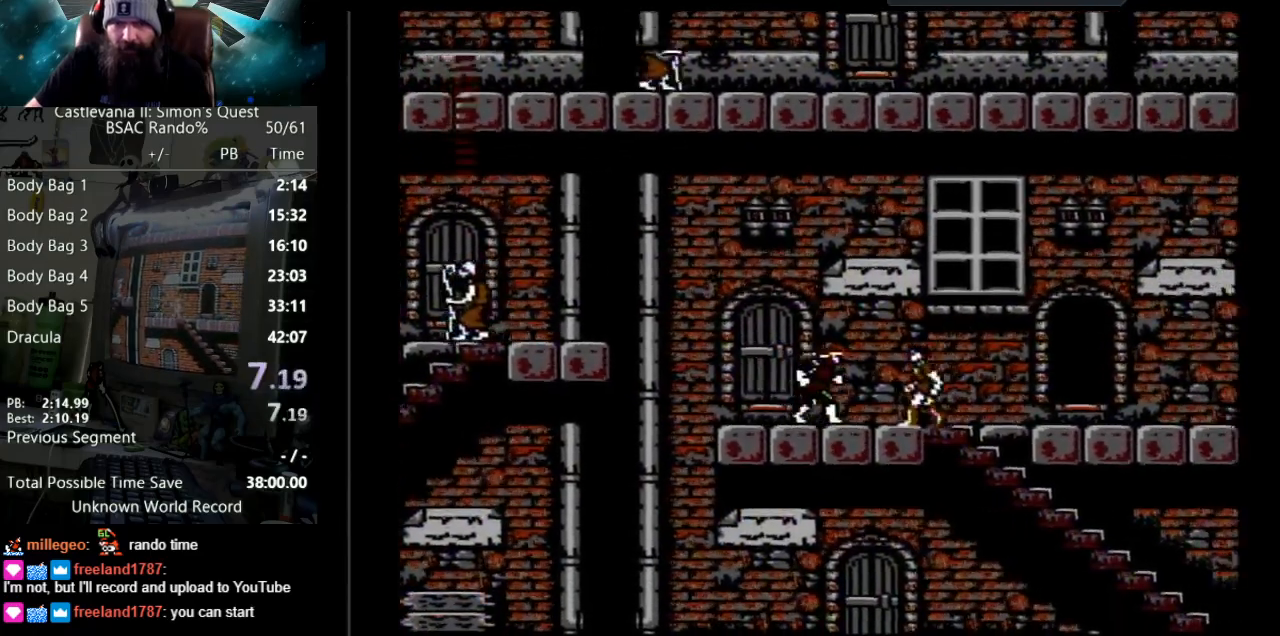
{"buttons": ["DPAD_RIGHT"], "events": []}
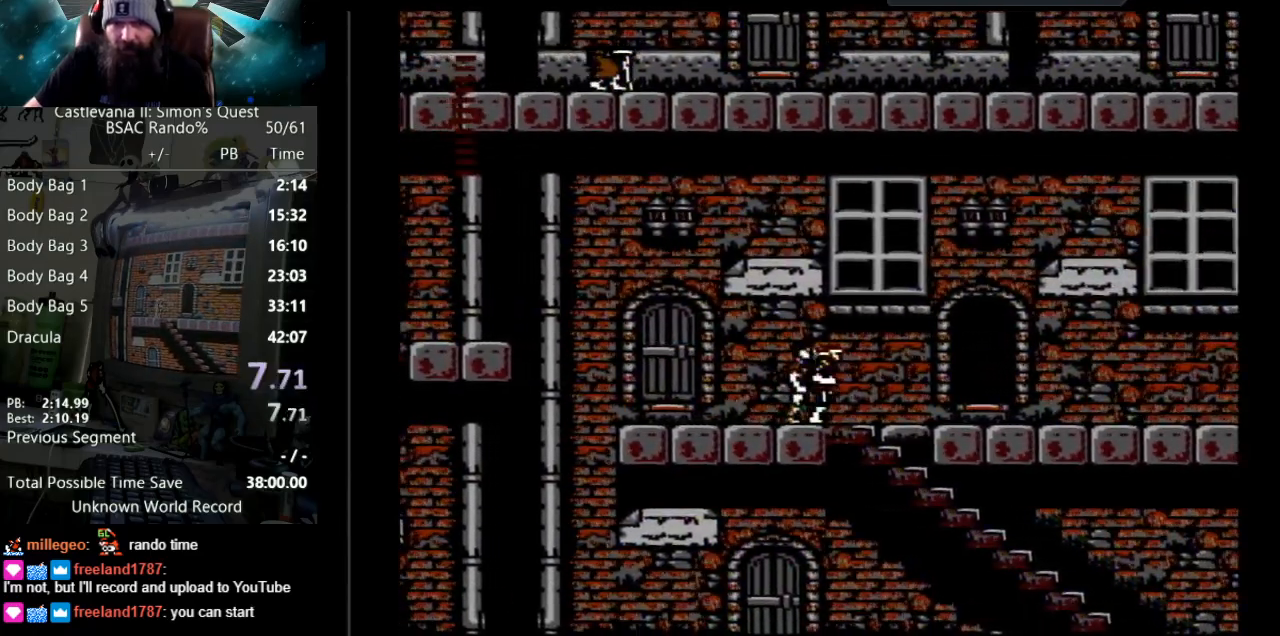
{"buttons": ["DPAD_RIGHT"], "events": []}
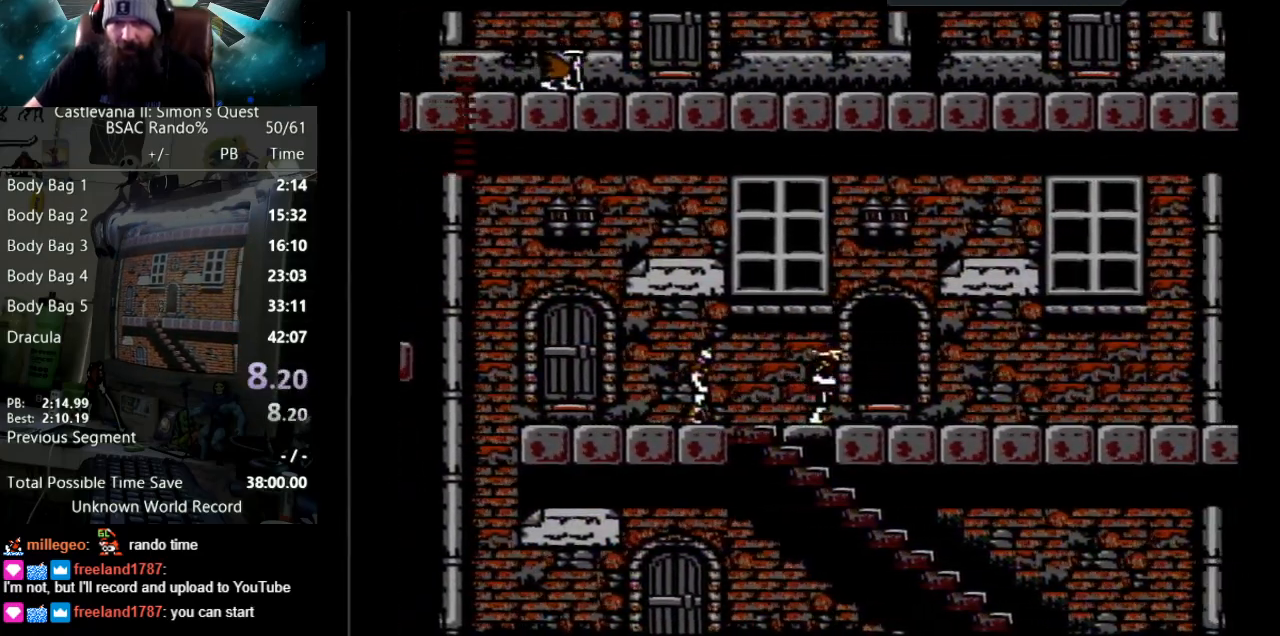
{"buttons": ["DPAD_UP"], "events": [[350, "DPAD_RIGHT", "up"], [367, "DPAD_UP", "down"]]}
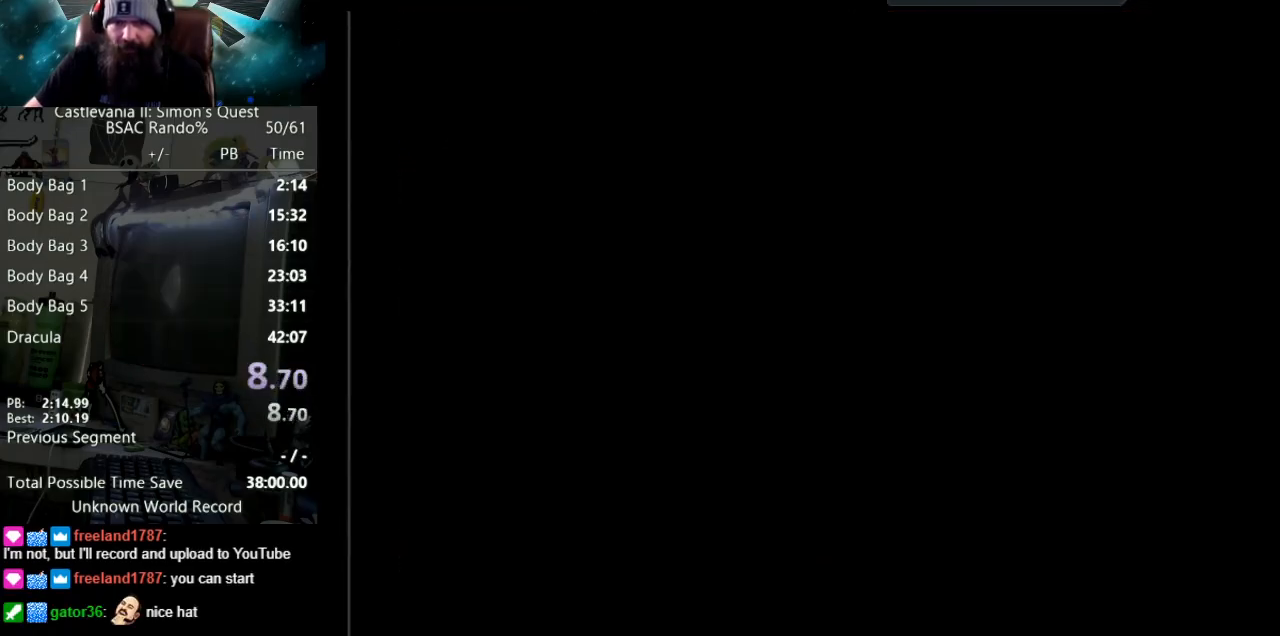
{"buttons": ["DPAD_RIGHT"], "events": [[83, "DPAD_RIGHT", "down"], [83, "DPAD_UP", "up"]]}
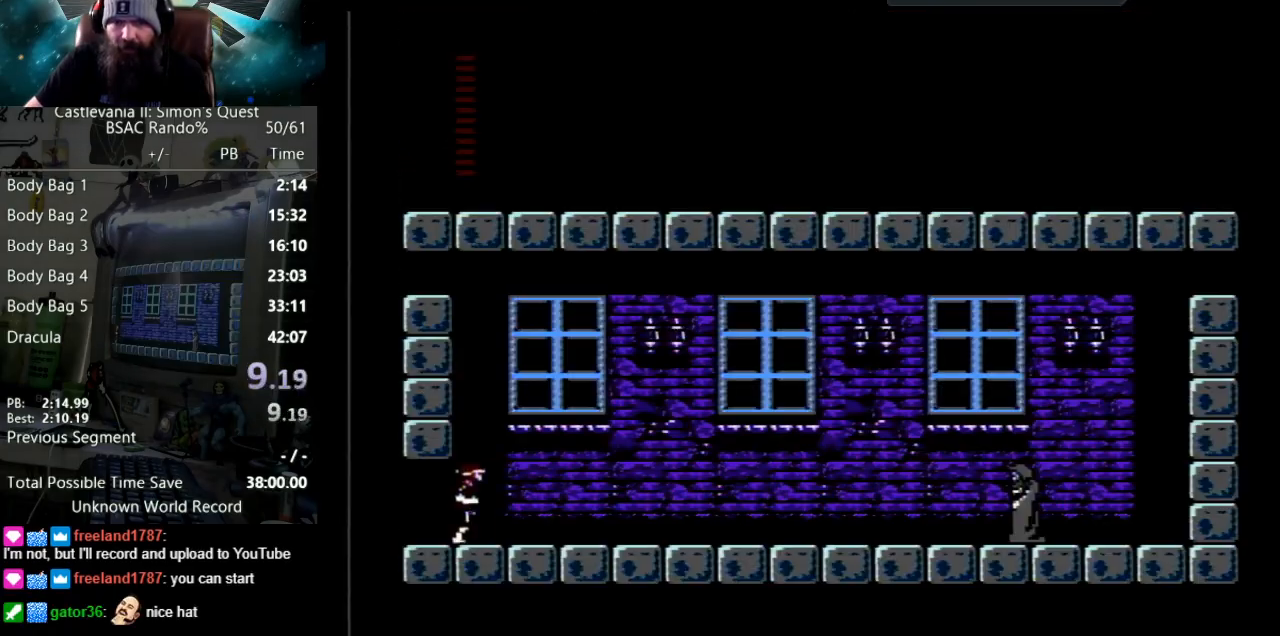
{"buttons": ["DPAD_RIGHT"], "events": []}
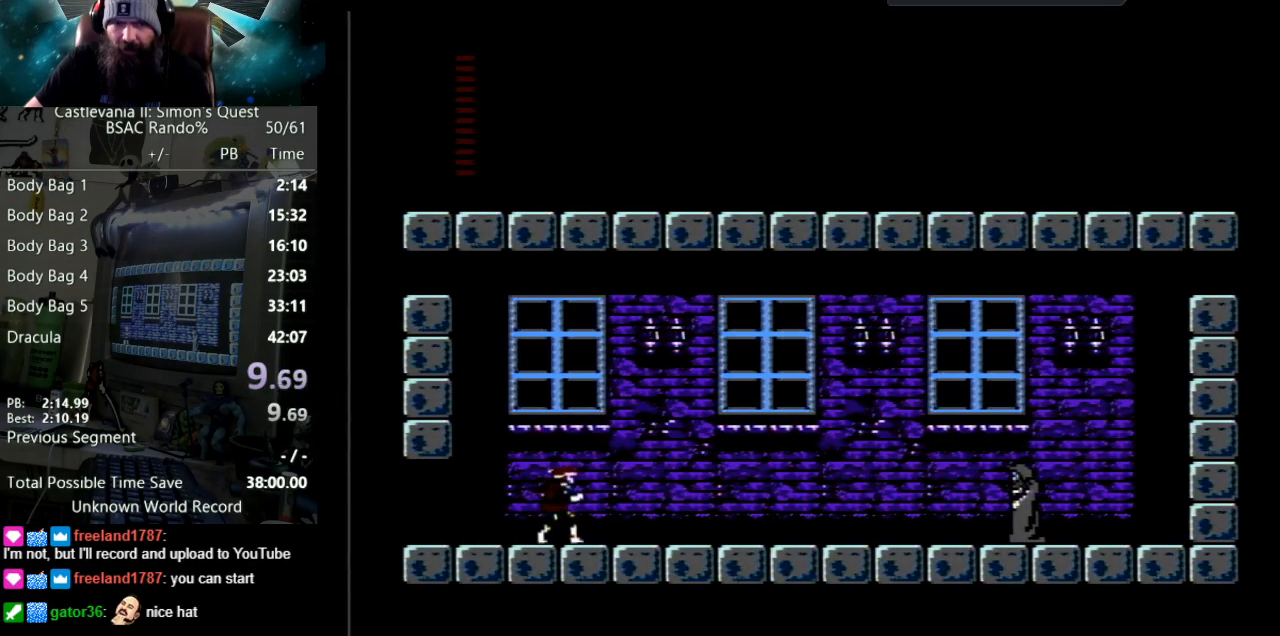
{"buttons": ["DPAD_RIGHT"], "events": []}